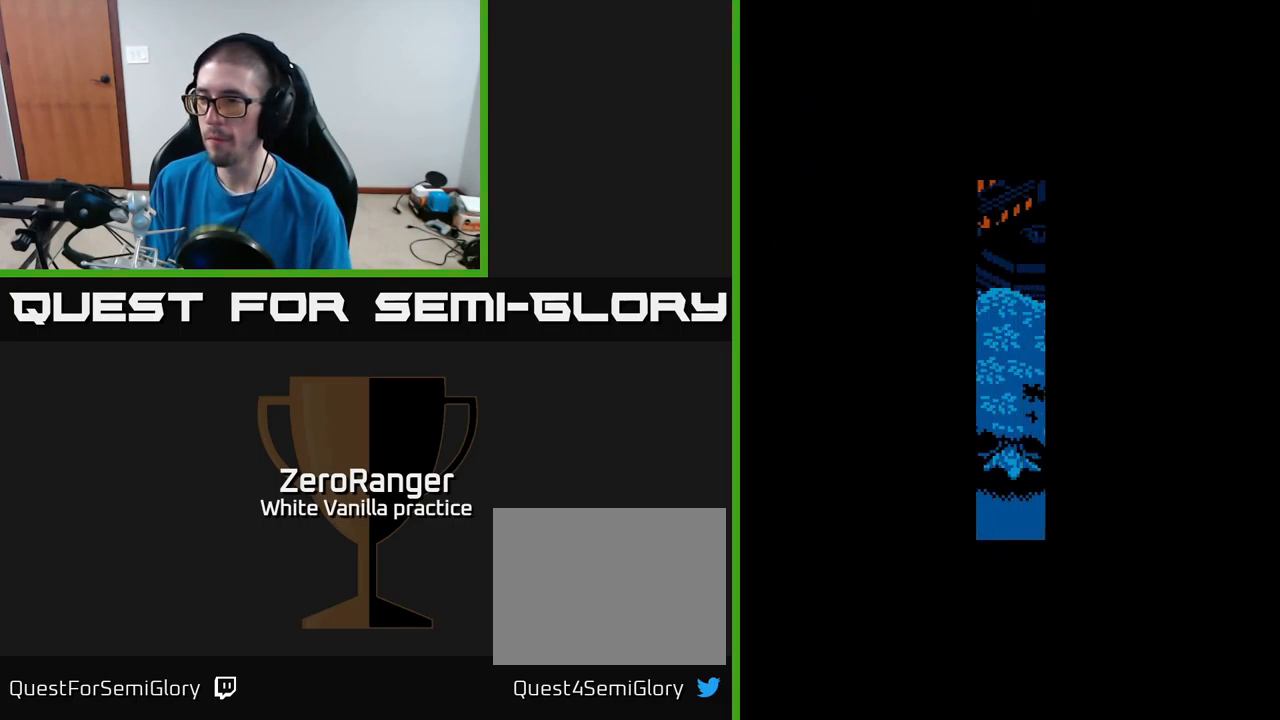
Gameplay with a controller (Xbox layout); each line is a JSON object with the inputs held at the frame after it. "events" lists button and stick changes between this image and that frame as [ms after this image, input, new state], when the widget could be followed in between. Not read: left_stick.
{"buttons": ["DPAD_DOWN"], "right_stick": "center", "events": [[83, "A", "up"], [483, "DPAD_DOWN", "down"]]}
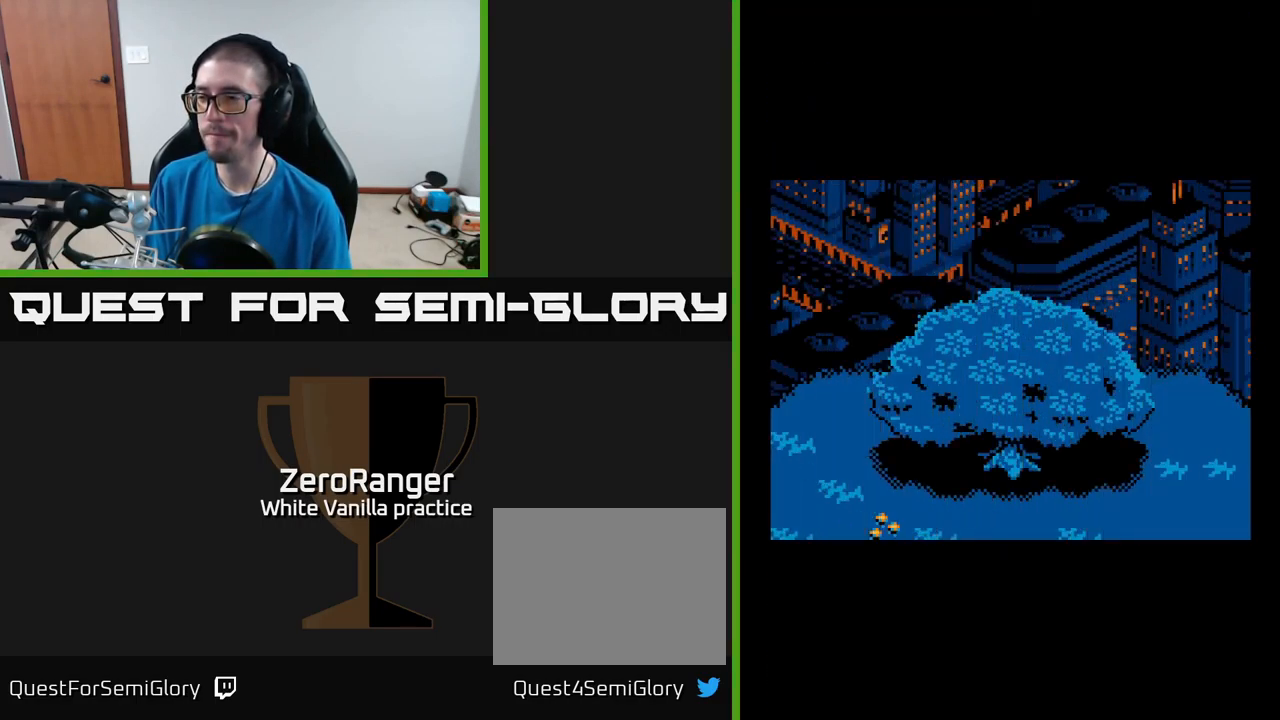
{"buttons": [], "right_stick": "center", "events": [[150, "DPAD_DOWN", "up"]]}
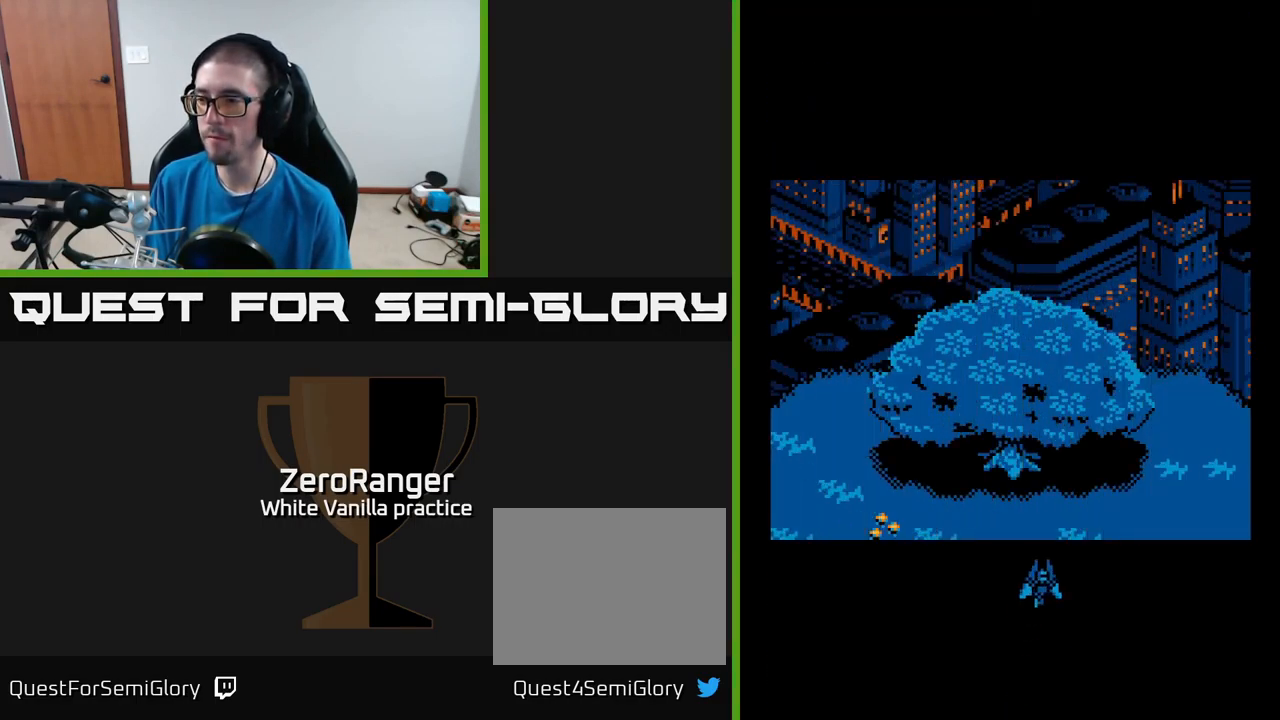
{"buttons": ["DPAD_DOWN", "DPAD_LEFT"], "right_stick": "center", "events": [[166, "DPAD_DOWN", "down"], [166, "DPAD_LEFT", "down"]]}
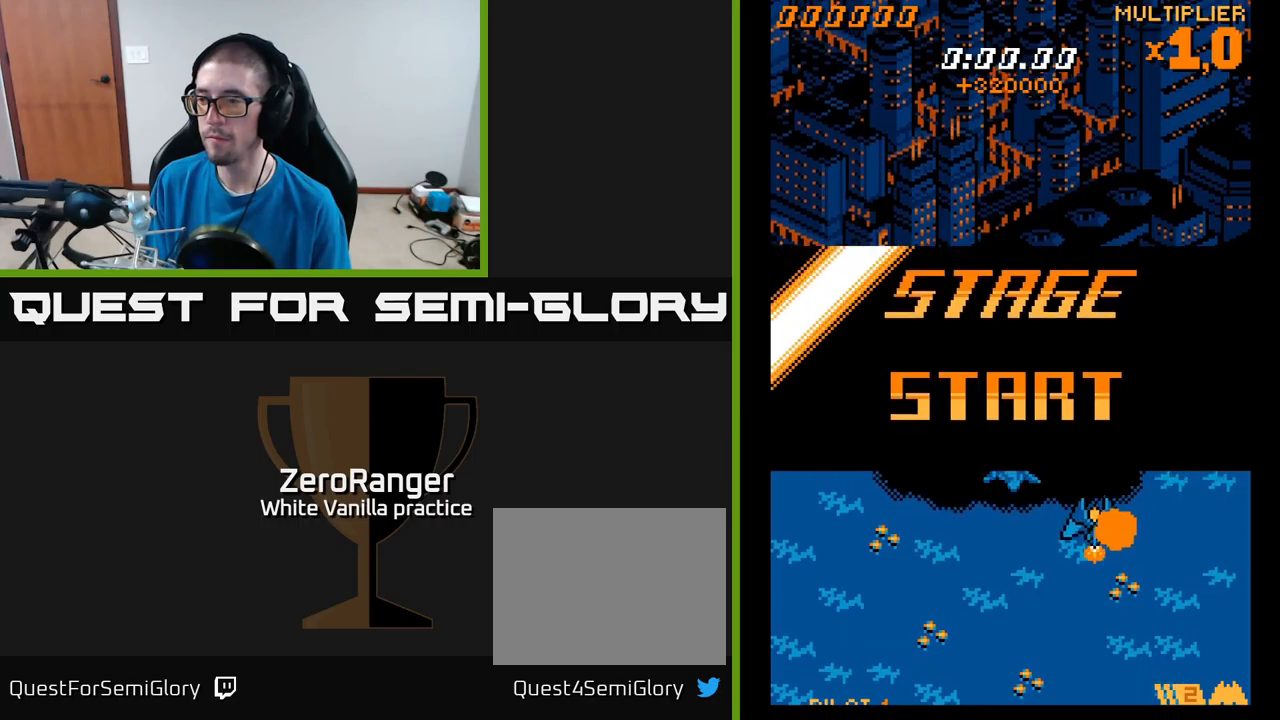
{"buttons": ["A", "DPAD_DOWN"], "right_stick": "center", "events": [[183, "A", "down"], [433, "DPAD_LEFT", "up"]]}
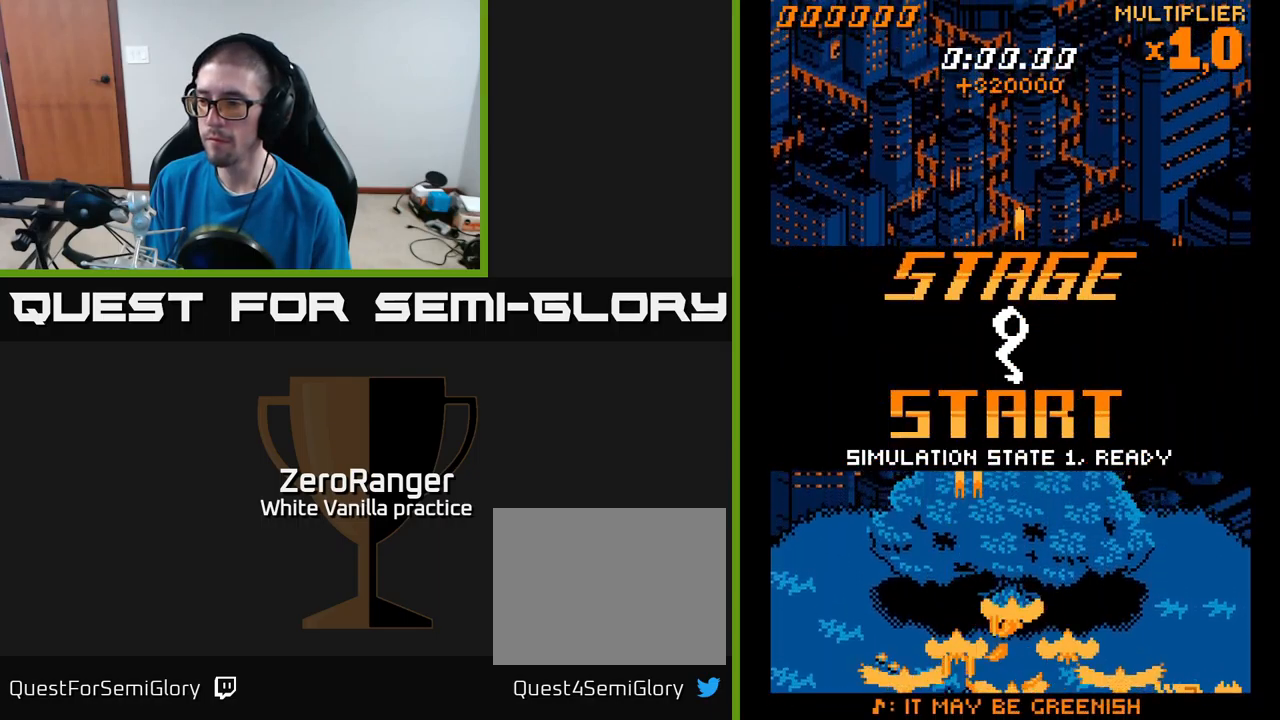
{"buttons": ["A", "DPAD_UP"], "right_stick": "center", "events": [[167, "DPAD_DOWN", "up"], [183, "DPAD_RIGHT", "down"], [200, "DPAD_UP", "down"], [300, "DPAD_RIGHT", "up"]]}
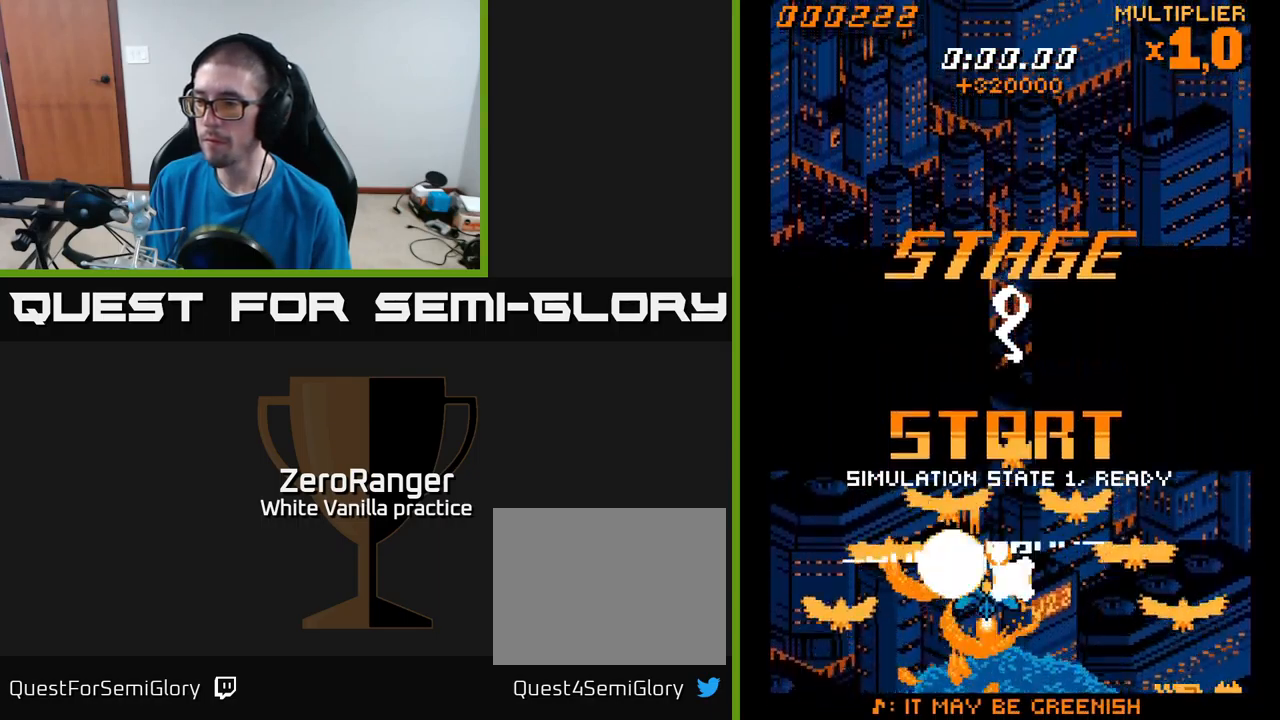
{"buttons": ["A", "DPAD_UP", "DPAD_RIGHT"], "right_stick": "center", "events": [[67, "DPAD_RIGHT", "down"], [167, "DPAD_RIGHT", "up"], [417, "DPAD_RIGHT", "down"]]}
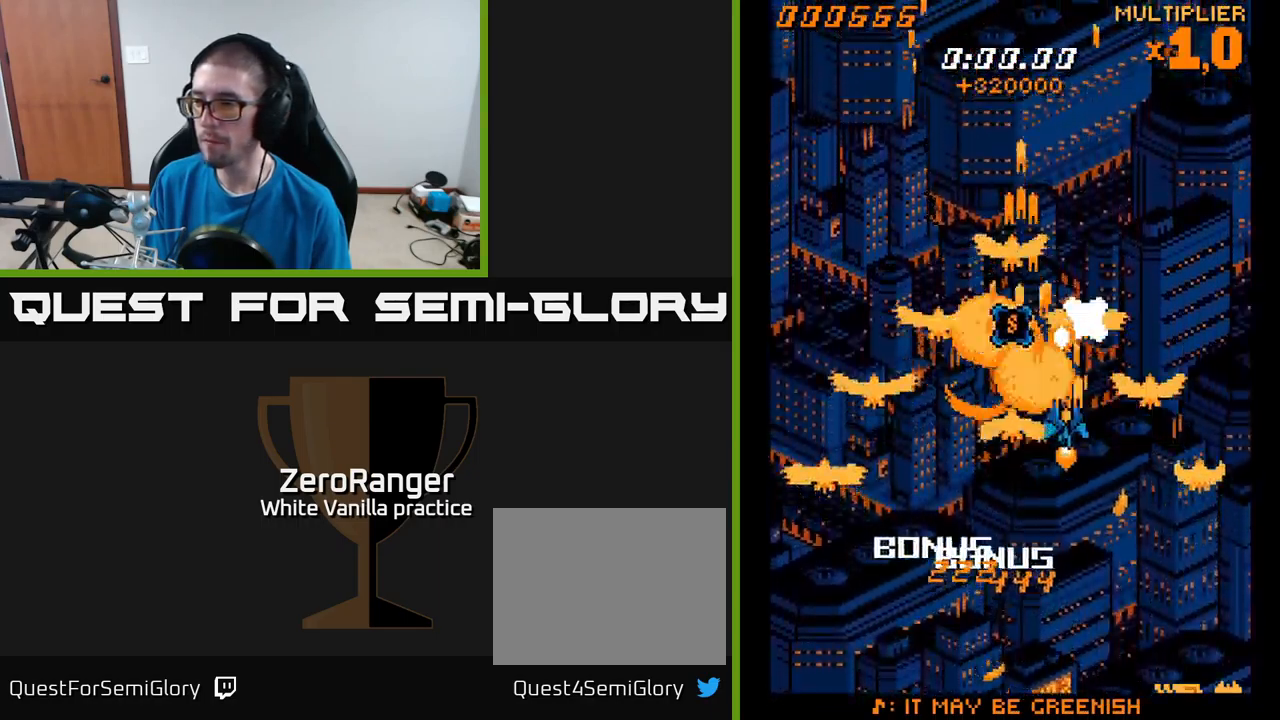
{"buttons": ["A"], "right_stick": "center", "events": [[250, "DPAD_RIGHT", "up"], [267, "DPAD_UP", "up"]]}
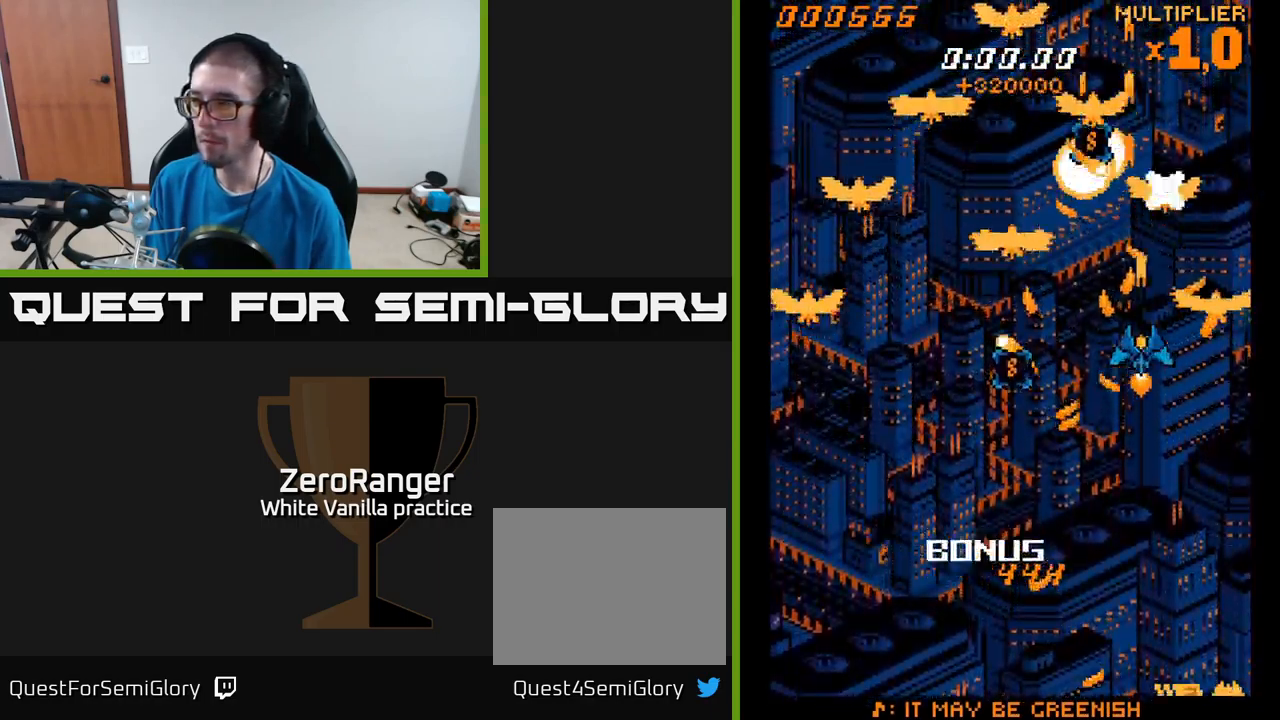
{"buttons": ["A", "DPAD_UP"], "right_stick": "center", "events": [[83, "DPAD_RIGHT", "down"], [133, "DPAD_UP", "down"], [233, "DPAD_RIGHT", "up"]]}
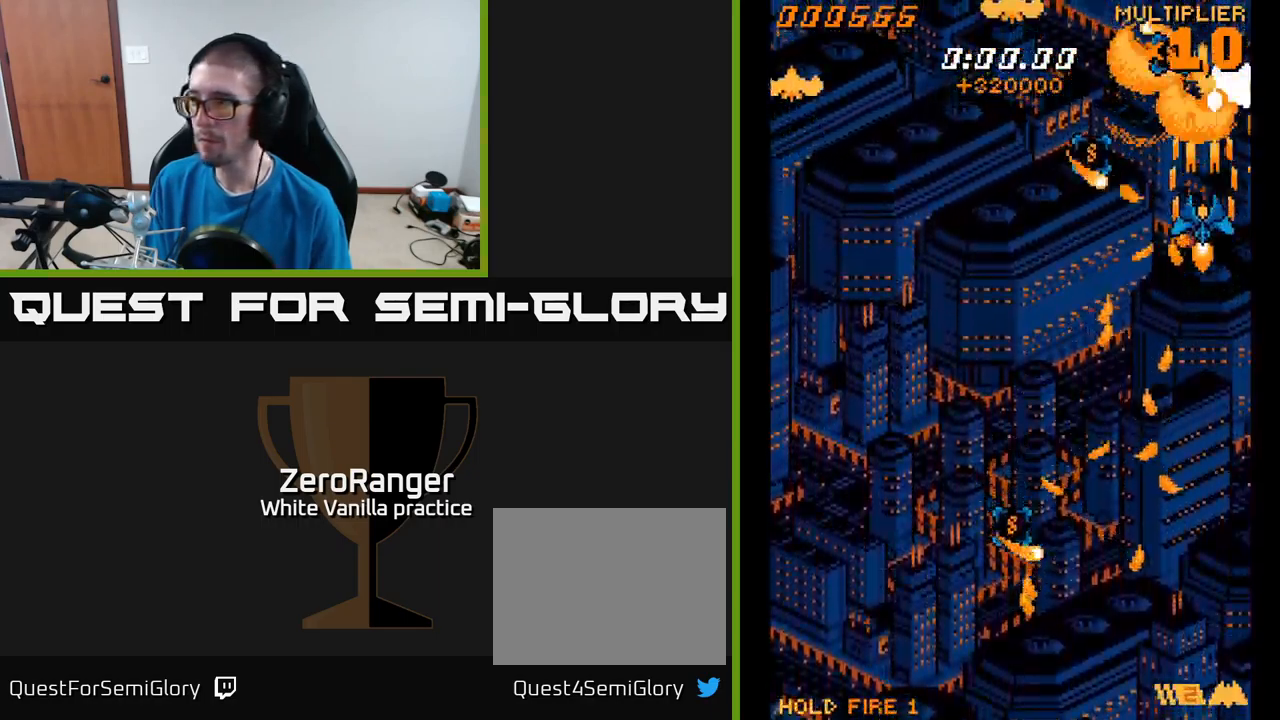
{"buttons": ["A", "DPAD_DOWN", "DPAD_LEFT"], "right_stick": "center", "events": [[33, "DPAD_UP", "up"], [83, "DPAD_DOWN", "down"], [433, "DPAD_LEFT", "down"]]}
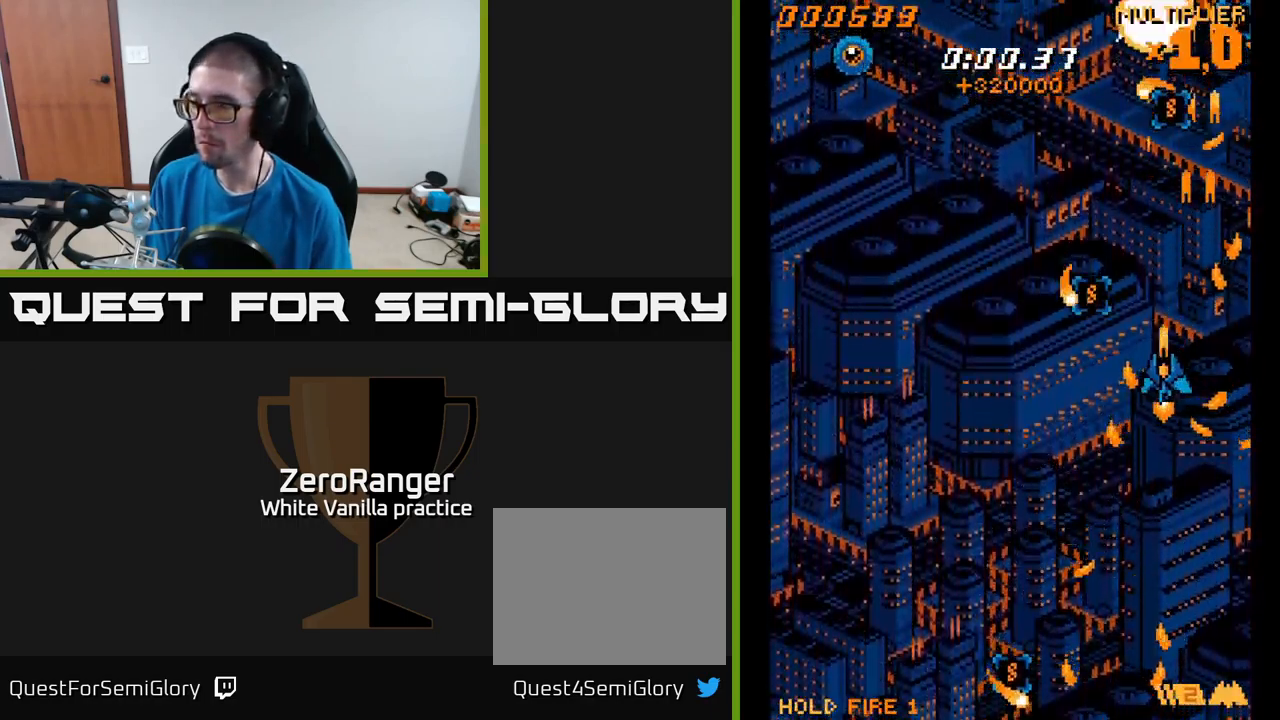
{"buttons": ["A", "DPAD_DOWN", "DPAD_LEFT"], "right_stick": "center", "events": [[217, "DPAD_LEFT", "up"], [350, "DPAD_LEFT", "down"], [383, "DPAD_DOWN", "up"], [450, "DPAD_DOWN", "down"]]}
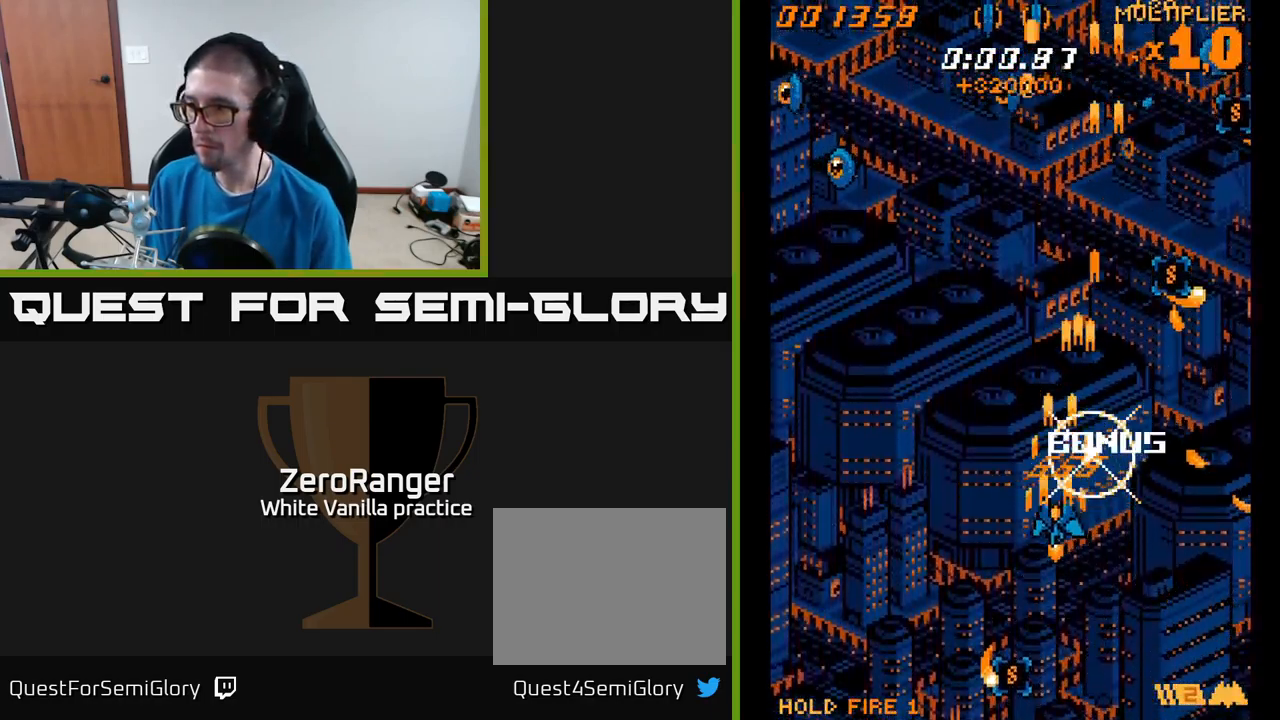
{"buttons": ["A", "DPAD_RIGHT"], "right_stick": "center", "events": [[17, "DPAD_LEFT", "up"], [183, "DPAD_LEFT", "down"], [300, "DPAD_LEFT", "up"], [467, "DPAD_RIGHT", "down"], [500, "DPAD_DOWN", "up"]]}
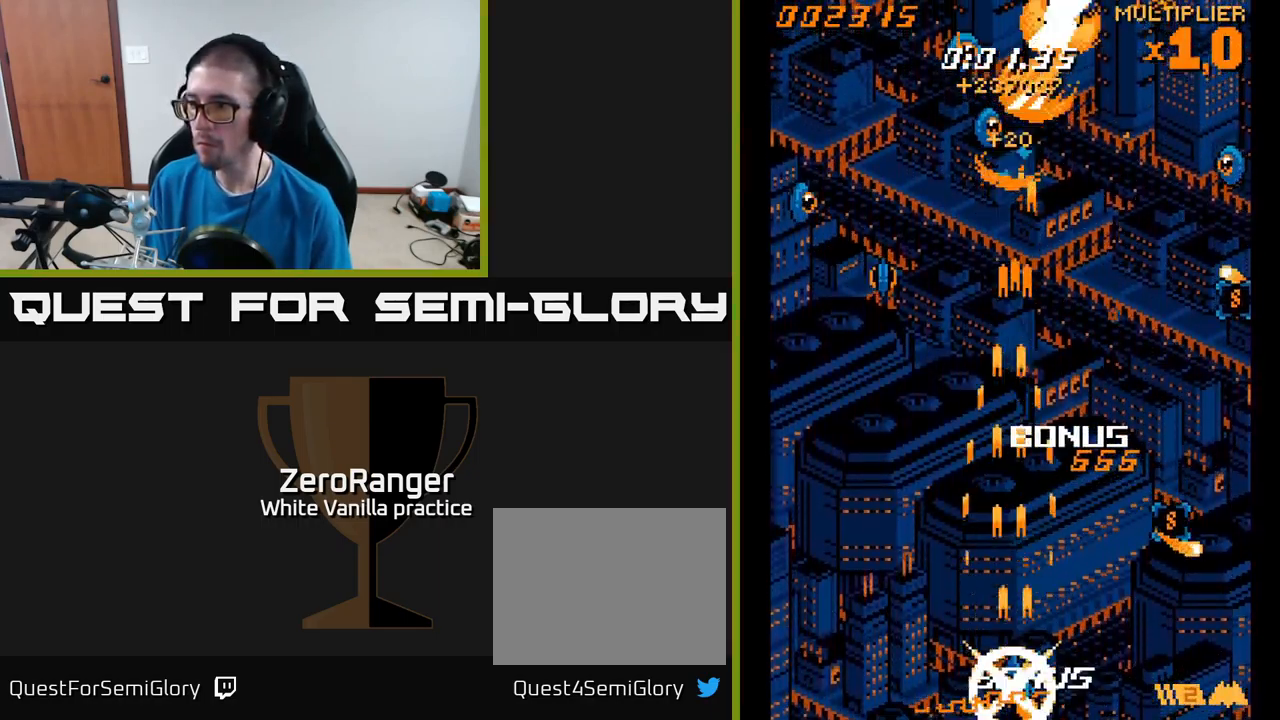
{"buttons": ["A", "DPAD_UP", "DPAD_RIGHT"], "right_stick": "center", "events": [[350, "DPAD_UP", "down"]]}
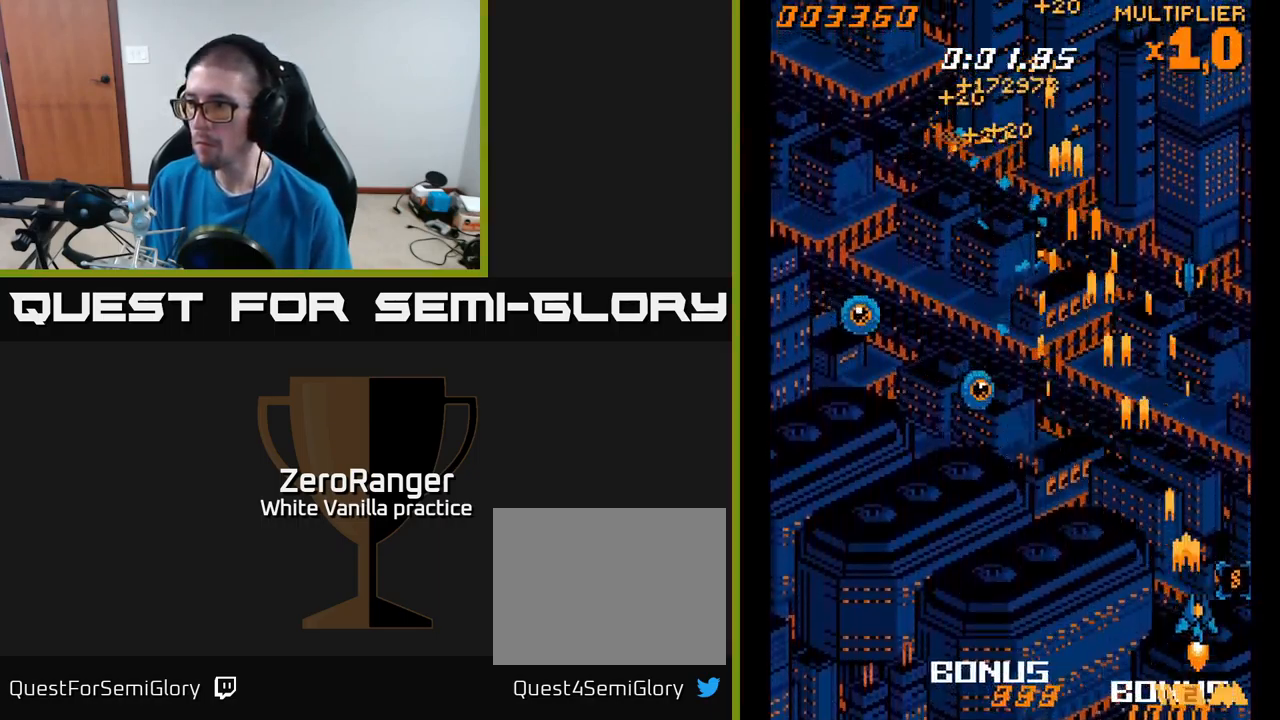
{"buttons": ["A", "DPAD_UP", "DPAD_LEFT"], "right_stick": "center", "events": [[83, "DPAD_RIGHT", "up"], [117, "DPAD_LEFT", "down"], [183, "DPAD_UP", "up"], [433, "DPAD_UP", "down"]]}
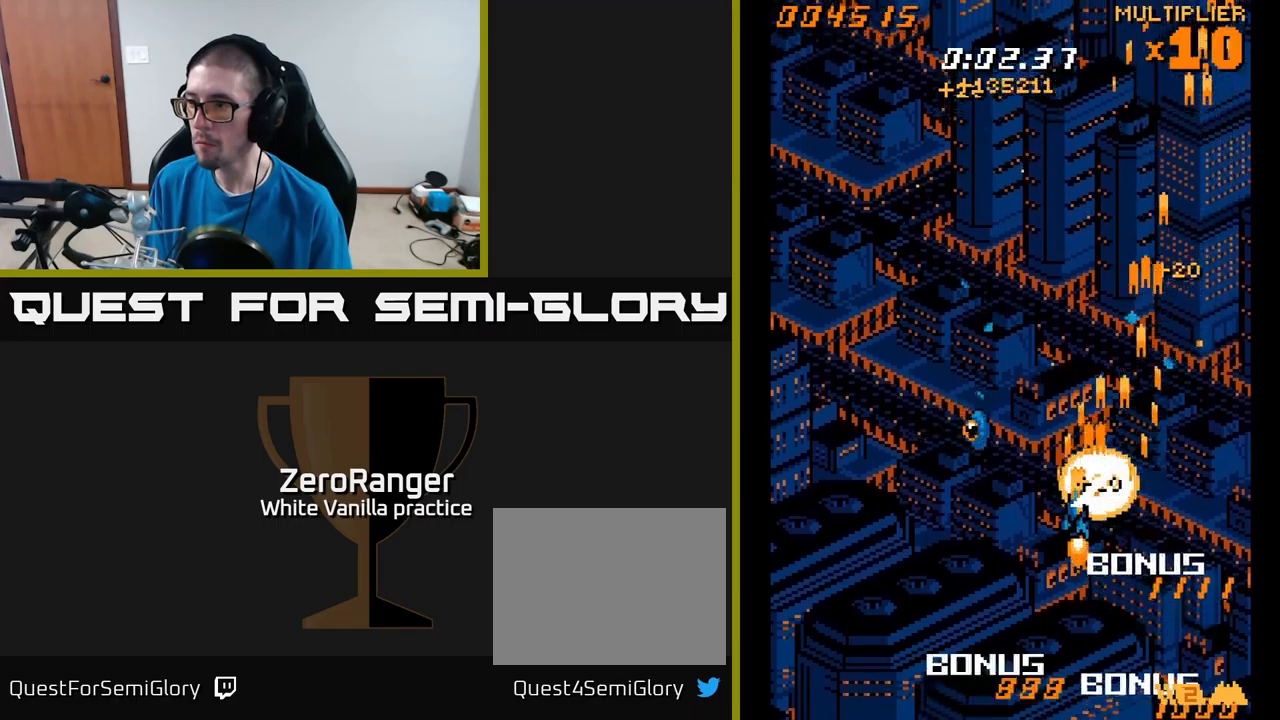
{"buttons": ["A", "DPAD_UP"], "right_stick": "center", "events": [[50, "DPAD_UP", "up"], [234, "DPAD_UP", "down"], [284, "DPAD_LEFT", "up"]]}
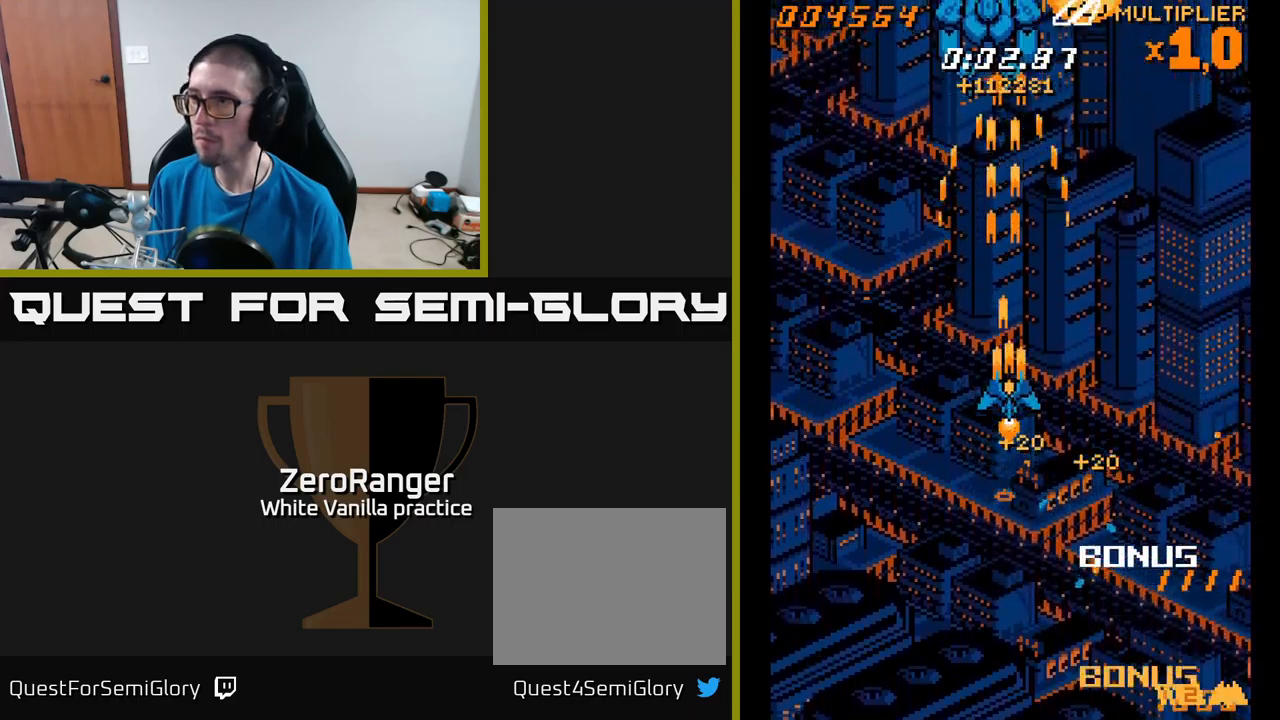
{"buttons": ["A", "DPAD_UP", "DPAD_LEFT"], "right_stick": "center", "events": [[17, "DPAD_RIGHT", "down"], [150, "DPAD_RIGHT", "up"], [200, "DPAD_LEFT", "down"]]}
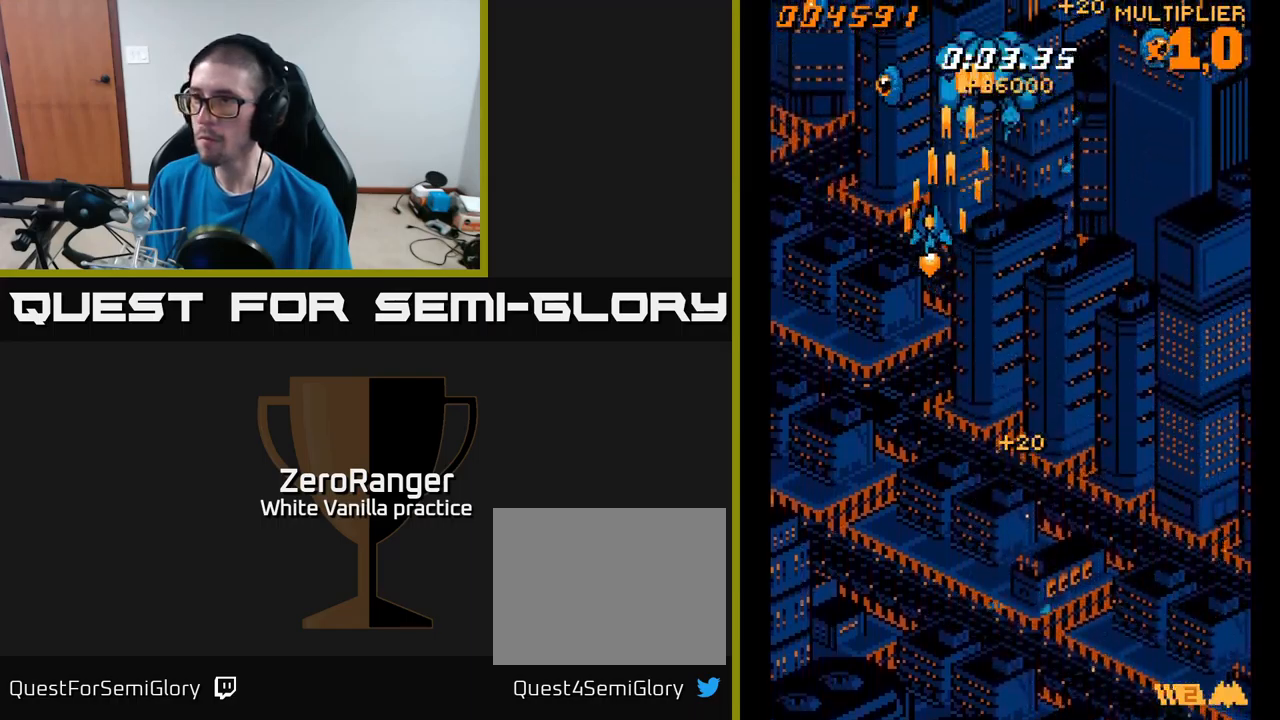
{"buttons": ["A", "DPAD_DOWN", "DPAD_RIGHT"], "right_stick": "center", "events": [[200, "DPAD_UP", "up"], [300, "DPAD_DOWN", "down"], [334, "DPAD_LEFT", "up"], [417, "DPAD_RIGHT", "down"]]}
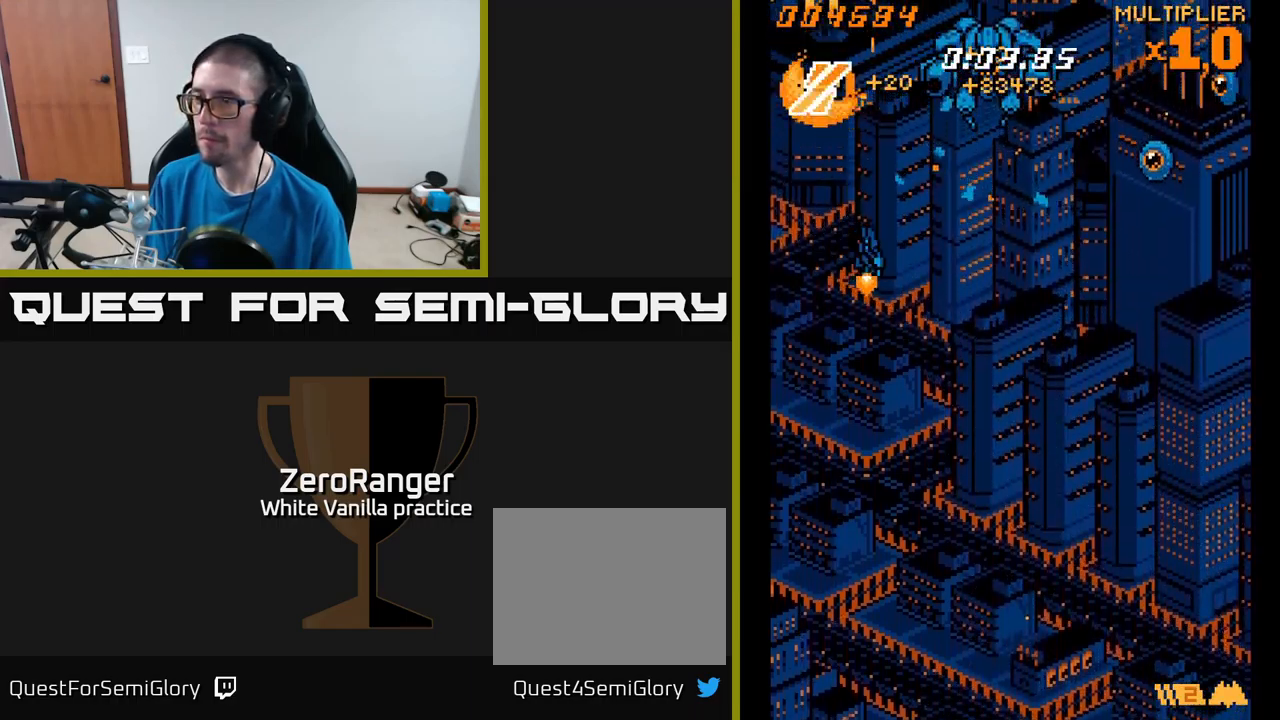
{"buttons": ["A", "DPAD_DOWN", "DPAD_RIGHT"], "right_stick": "center", "events": [[134, "DPAD_DOWN", "up"], [334, "DPAD_DOWN", "down"]]}
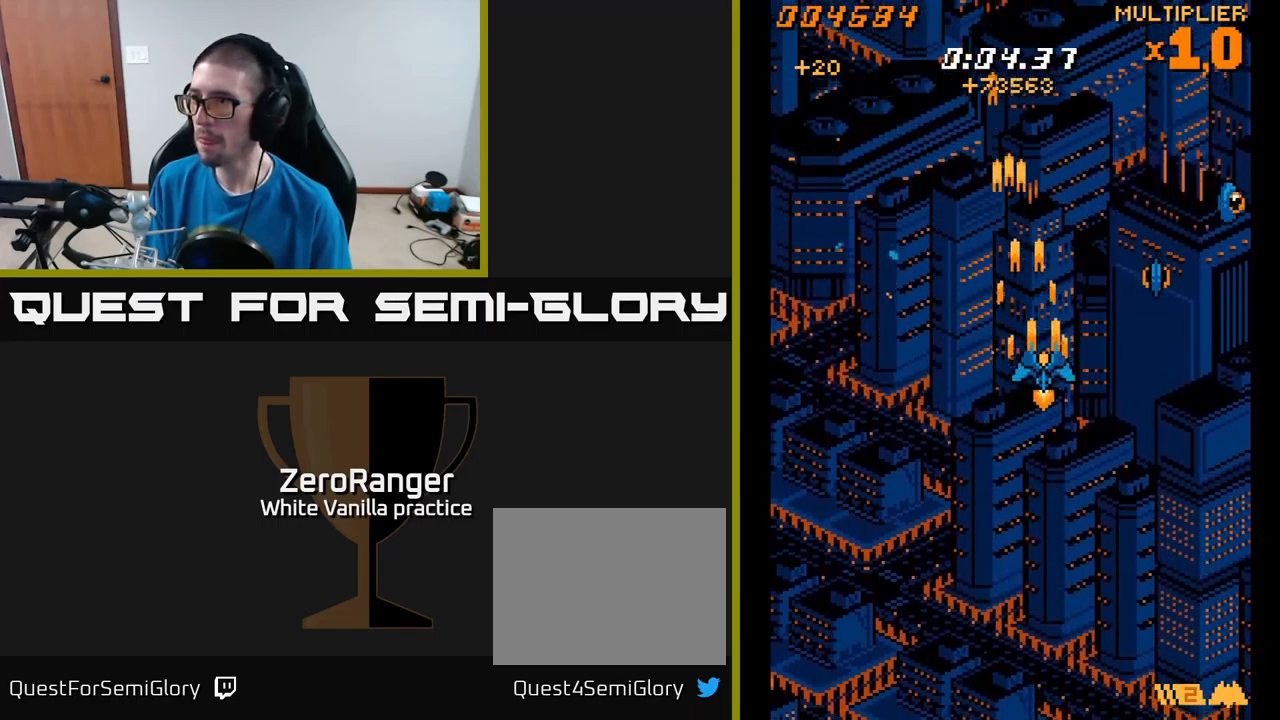
{"buttons": ["A", "DPAD_UP", "DPAD_RIGHT"], "right_stick": "center", "events": [[267, "DPAD_DOWN", "up"], [450, "DPAD_UP", "down"]]}
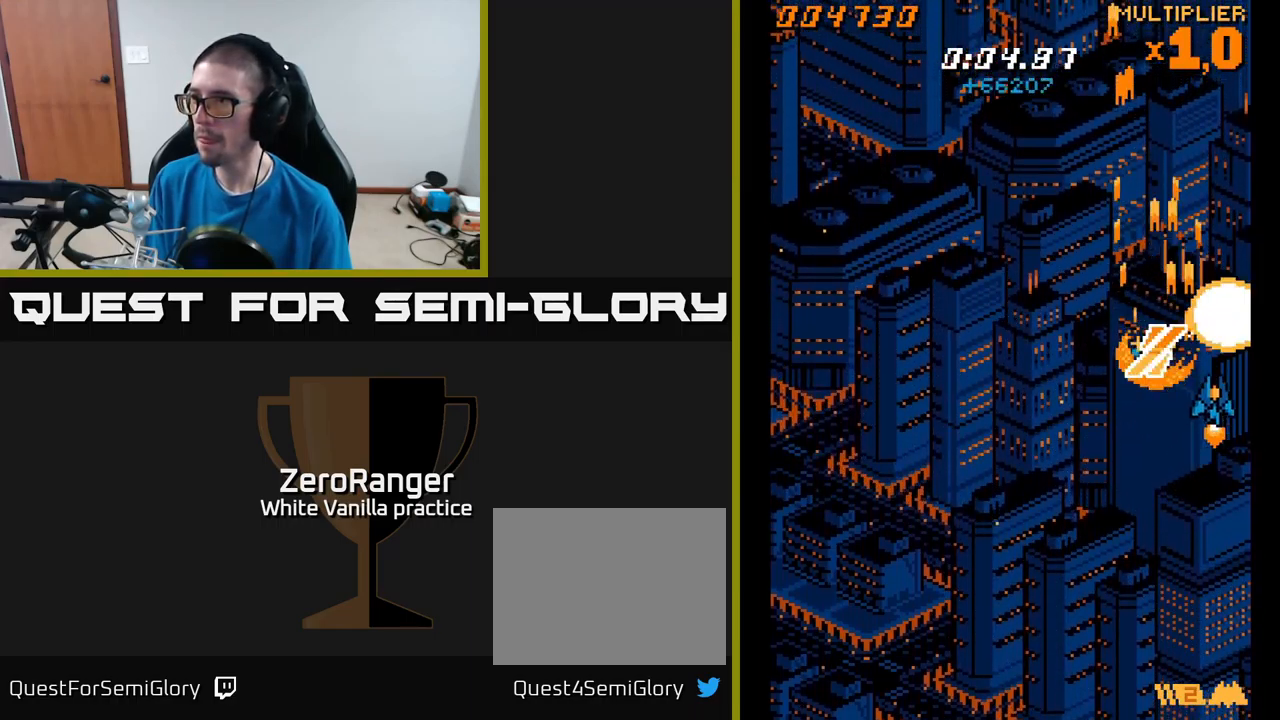
{"buttons": ["A", "DPAD_LEFT"], "right_stick": "center", "events": [[117, "DPAD_RIGHT", "up"], [150, "DPAD_LEFT", "down"], [234, "DPAD_UP", "up"]]}
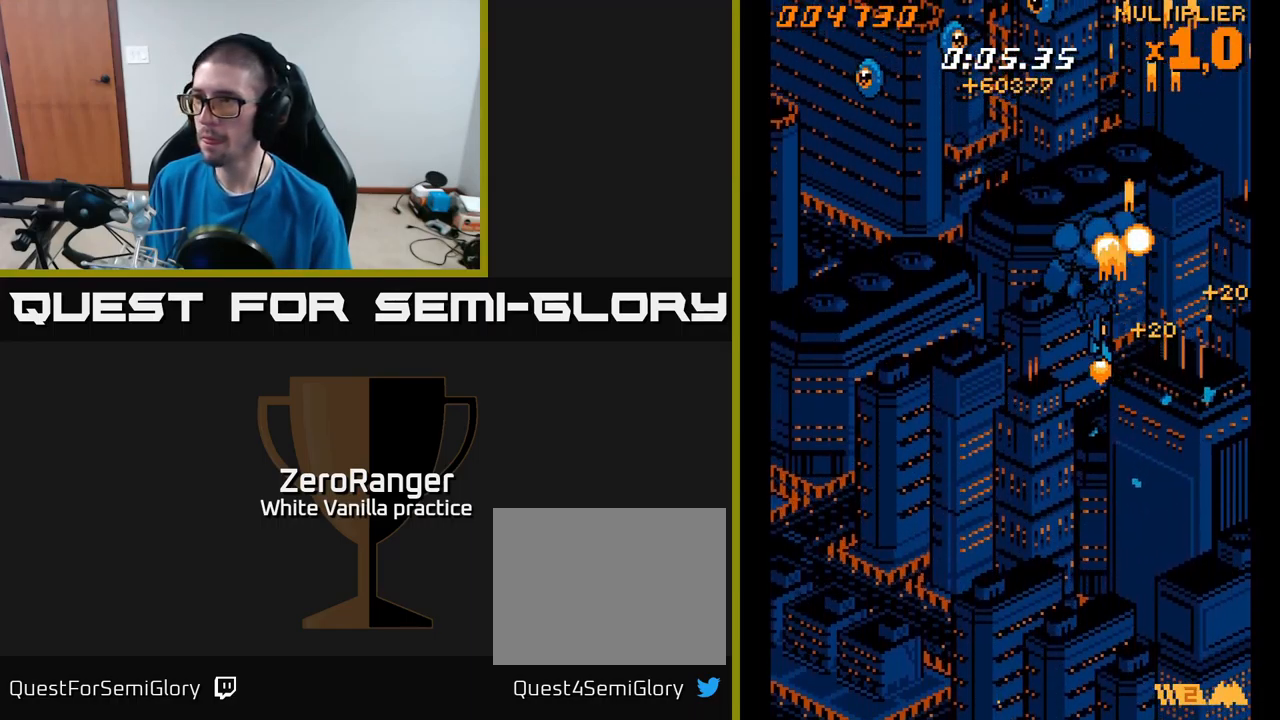
{"buttons": ["A", "DPAD_LEFT"], "right_stick": "center", "events": [[84, "DPAD_UP", "down"], [367, "DPAD_UP", "up"]]}
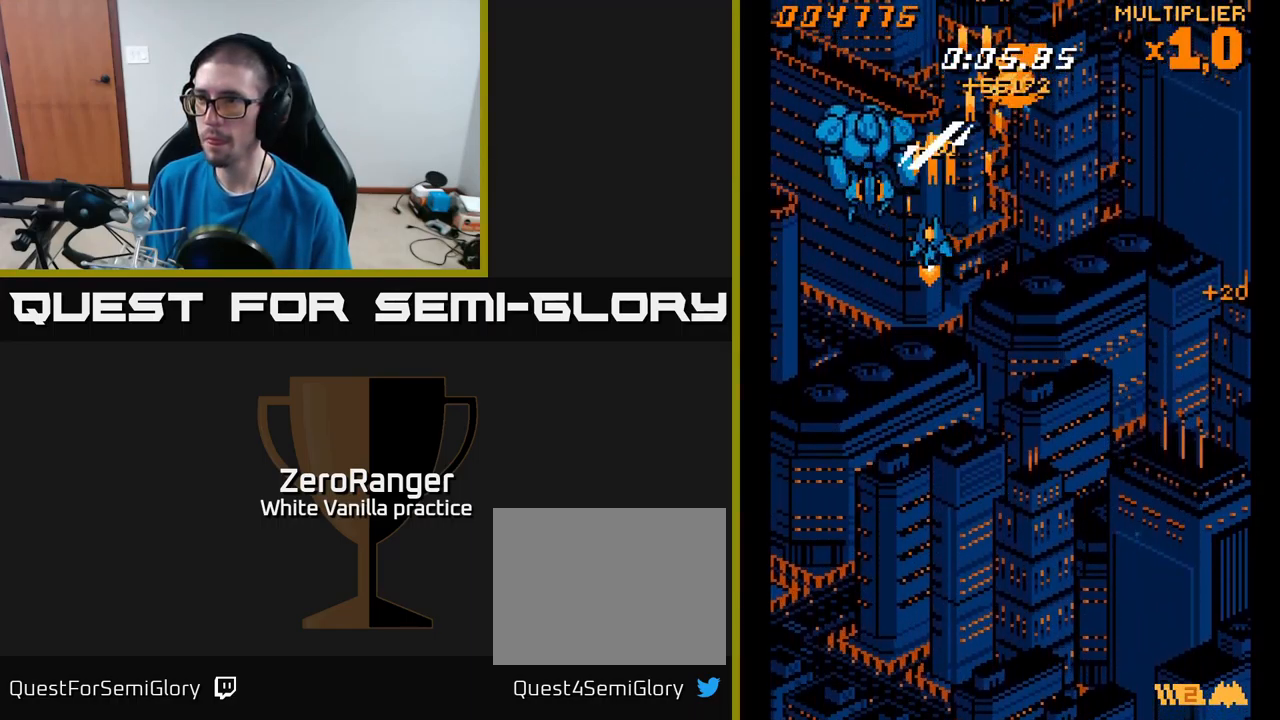
{"buttons": ["A", "DPAD_UP", "DPAD_RIGHT"], "right_stick": "center", "events": [[100, "DPAD_DOWN", "down"], [267, "DPAD_LEFT", "up"], [350, "DPAD_DOWN", "up"], [367, "DPAD_RIGHT", "down"], [384, "DPAD_UP", "down"]]}
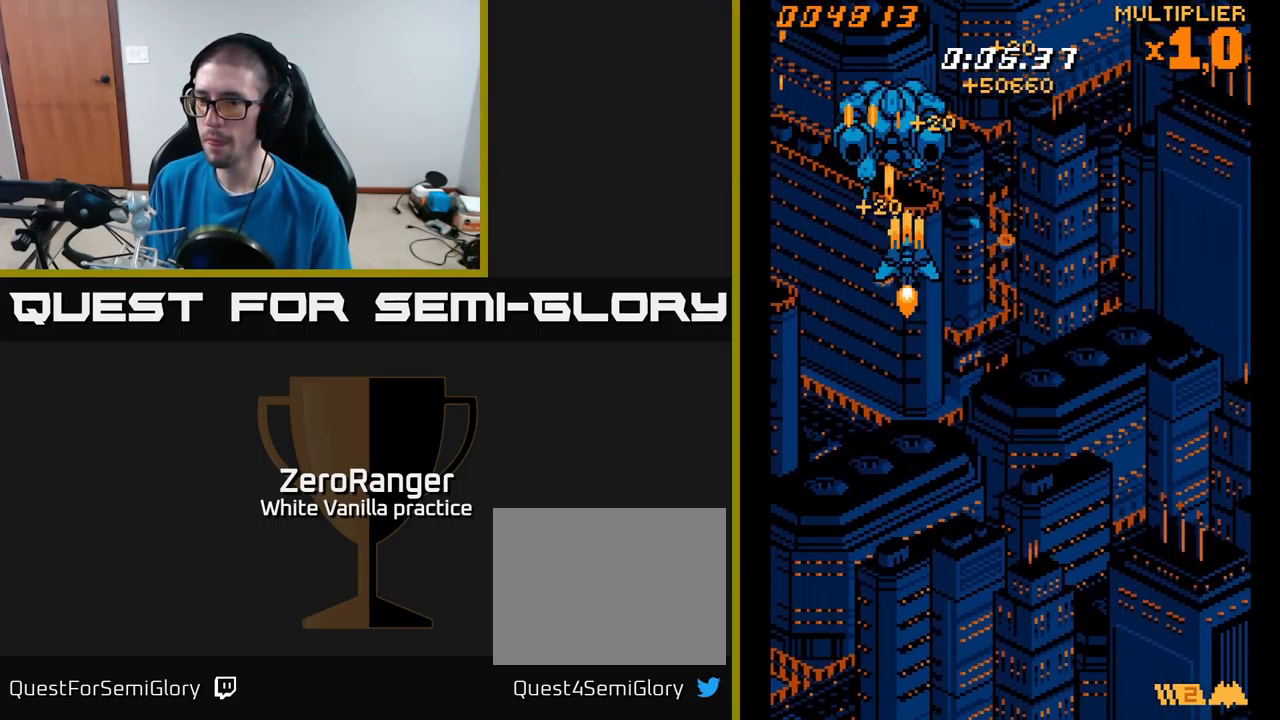
{"buttons": ["A", "DPAD_UP", "DPAD_RIGHT"], "right_stick": "center", "events": [[34, "DPAD_UP", "up"], [84, "DPAD_DOWN", "down"], [100, "DPAD_RIGHT", "up"], [234, "DPAD_RIGHT", "down"], [334, "DPAD_DOWN", "up"], [484, "DPAD_UP", "down"]]}
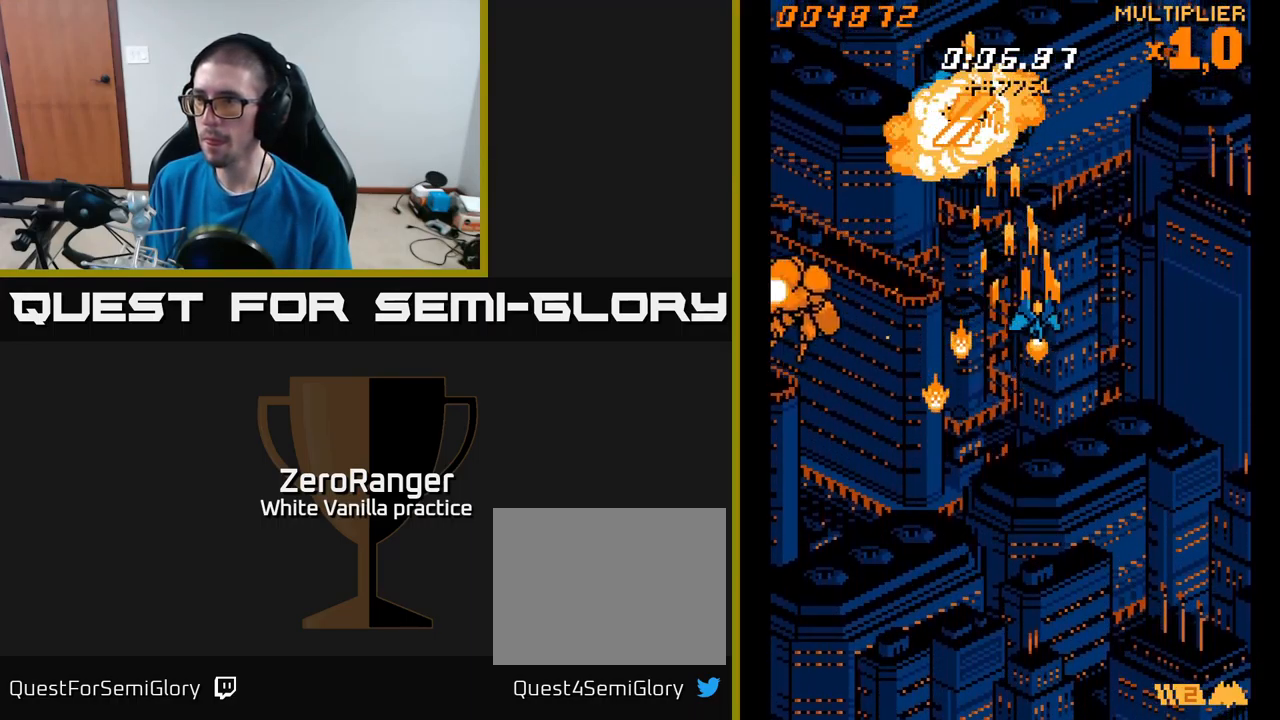
{"buttons": ["A", "DPAD_UP"], "right_stick": "center", "events": [[250, "DPAD_UP", "up"], [300, "DPAD_DOWN", "down"], [300, "DPAD_RIGHT", "up"], [451, "DPAD_DOWN", "up"], [451, "DPAD_LEFT", "down"], [467, "DPAD_LEFT", "up"], [501, "DPAD_UP", "down"]]}
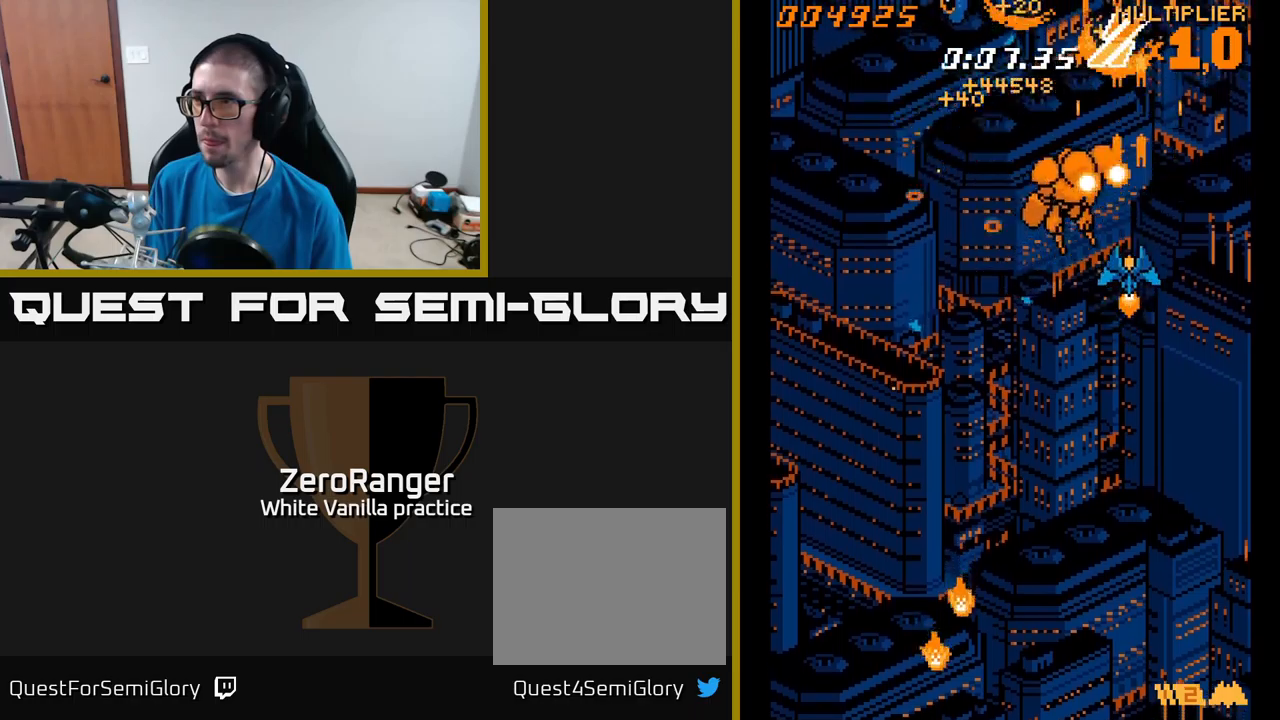
{"buttons": ["A", "DPAD_LEFT"], "right_stick": "center", "events": [[16, "DPAD_RIGHT", "down"], [250, "DPAD_UP", "up"], [316, "DPAD_RIGHT", "up"], [450, "DPAD_LEFT", "down"]]}
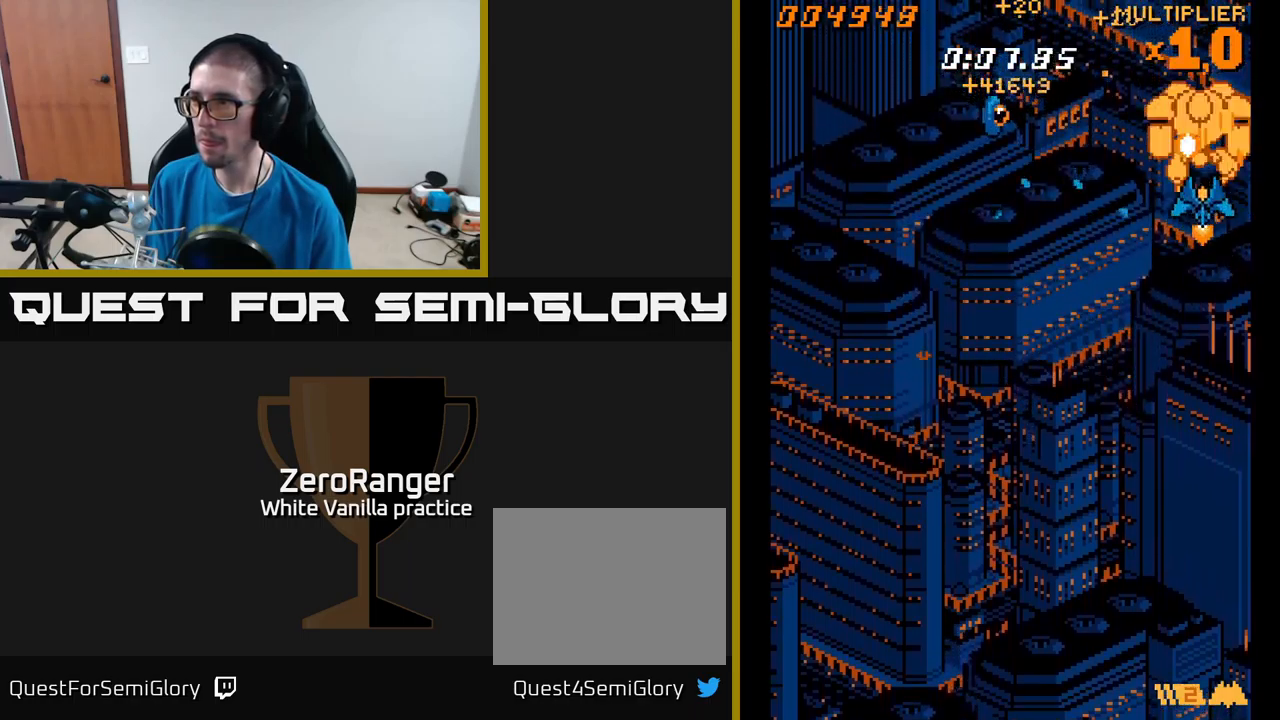
{"buttons": ["A", "DPAD_LEFT"], "right_stick": "center", "events": [[16, "DPAD_DOWN", "down"], [416, "DPAD_DOWN", "up"]]}
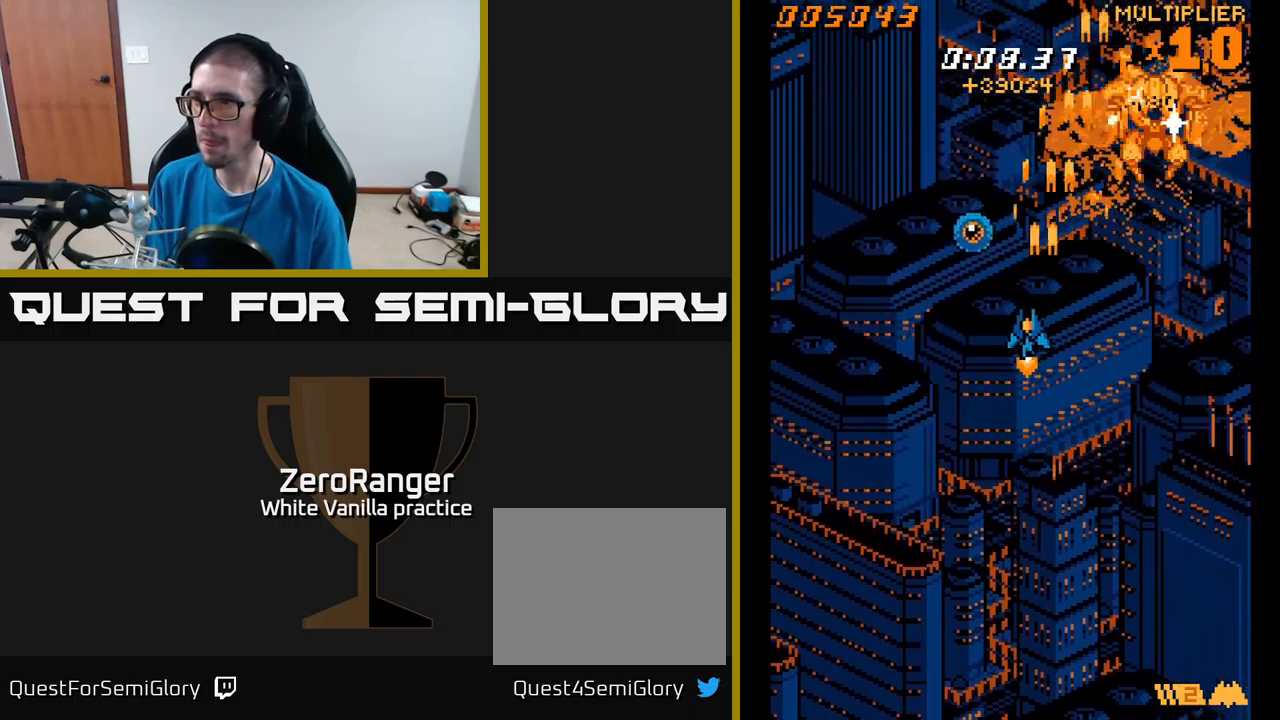
{"buttons": ["A", "DPAD_UP", "DPAD_RIGHT"], "right_stick": "center", "events": [[50, "DPAD_DOWN", "down"], [166, "DPAD_DOWN", "up"], [266, "DPAD_UP", "down"], [316, "DPAD_LEFT", "up"], [333, "DPAD_RIGHT", "down"]]}
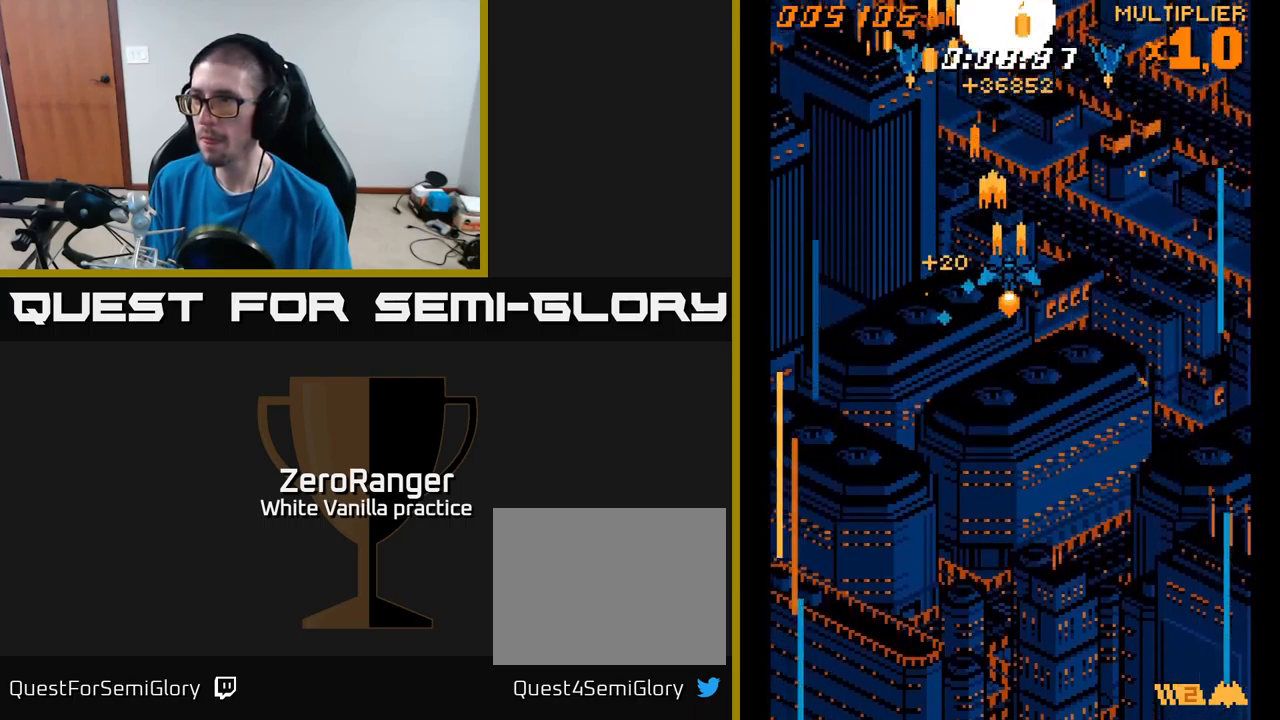
{"buttons": ["A", "DPAD_LEFT"], "right_stick": "center", "events": [[216, "DPAD_UP", "up"], [266, "DPAD_RIGHT", "up"], [300, "DPAD_DOWN", "down"], [300, "DPAD_LEFT", "down"], [433, "DPAD_DOWN", "up"]]}
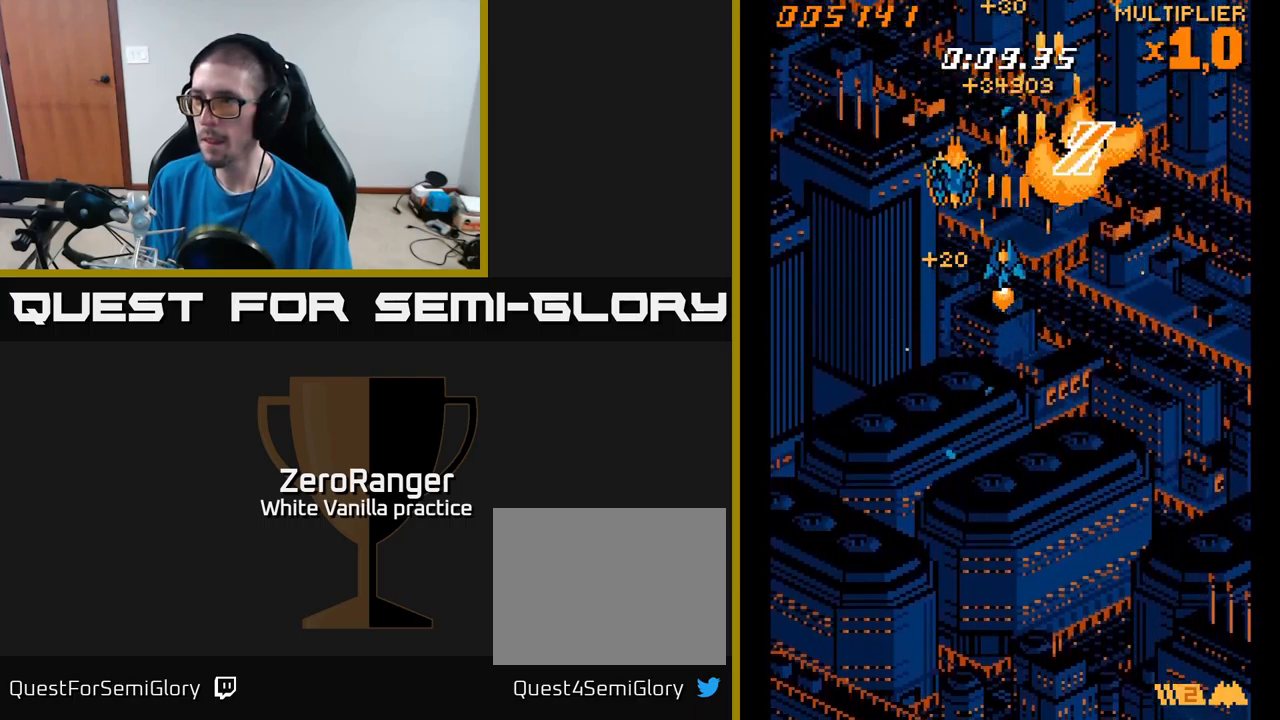
{"buttons": ["A", "DPAD_RIGHT"], "right_stick": "center", "events": [[100, "DPAD_DOWN", "down"], [266, "DPAD_LEFT", "up"], [350, "DPAD_RIGHT", "down"], [400, "DPAD_DOWN", "up"]]}
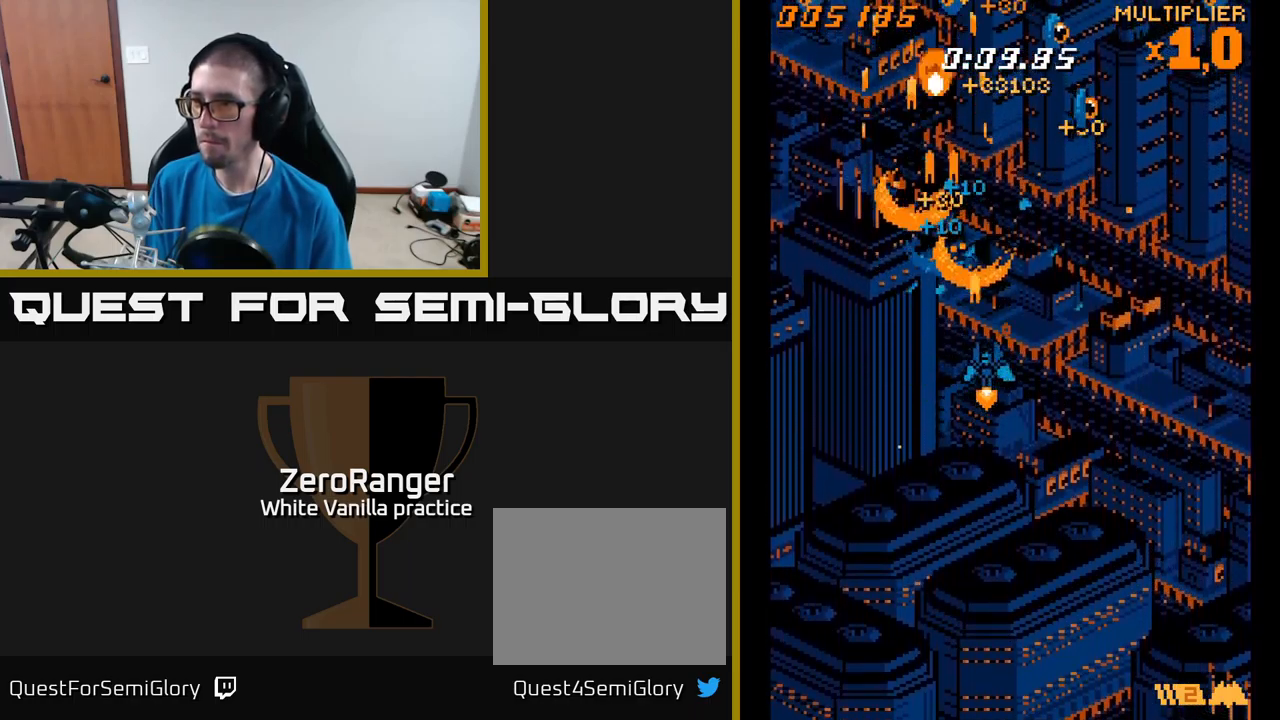
{"buttons": ["A", "DPAD_UP", "DPAD_RIGHT"], "right_stick": "center", "events": [[216, "DPAD_UP", "down"]]}
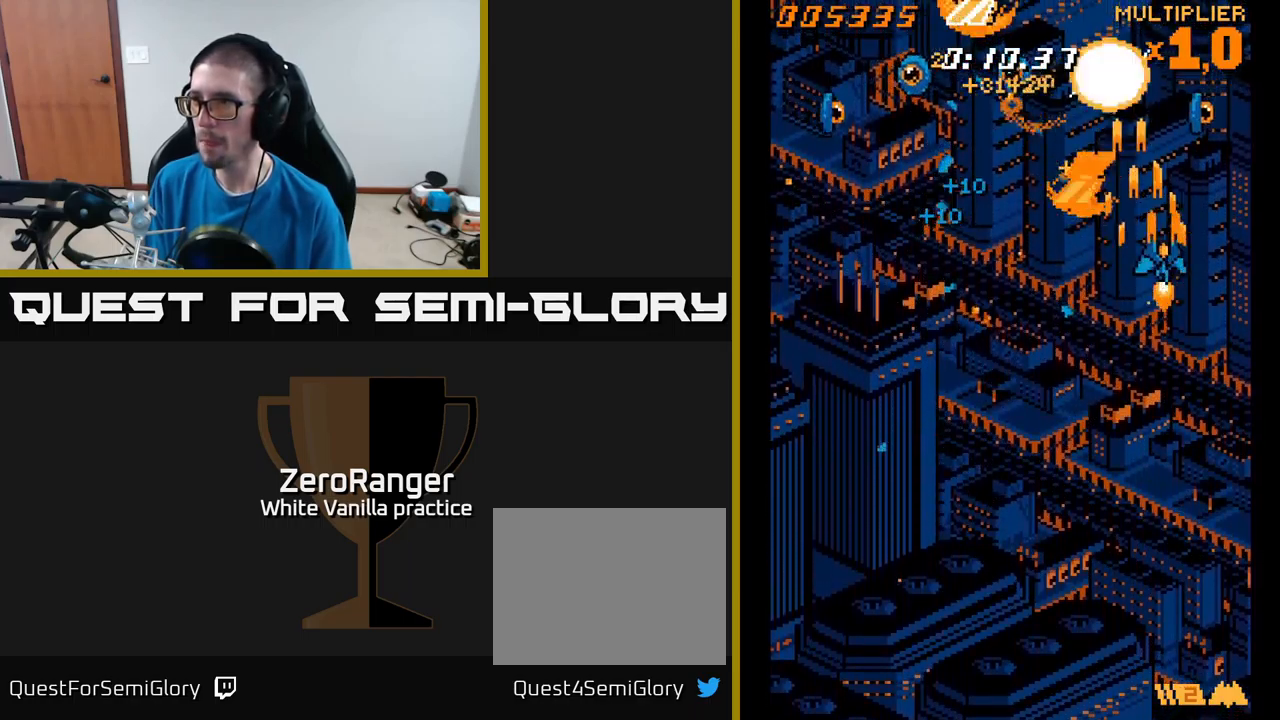
{"buttons": ["A", "DPAD_LEFT"], "right_stick": "center", "events": [[83, "DPAD_UP", "up"], [133, "DPAD_RIGHT", "up"], [166, "DPAD_LEFT", "down"], [200, "DPAD_DOWN", "down"], [333, "DPAD_DOWN", "up"]]}